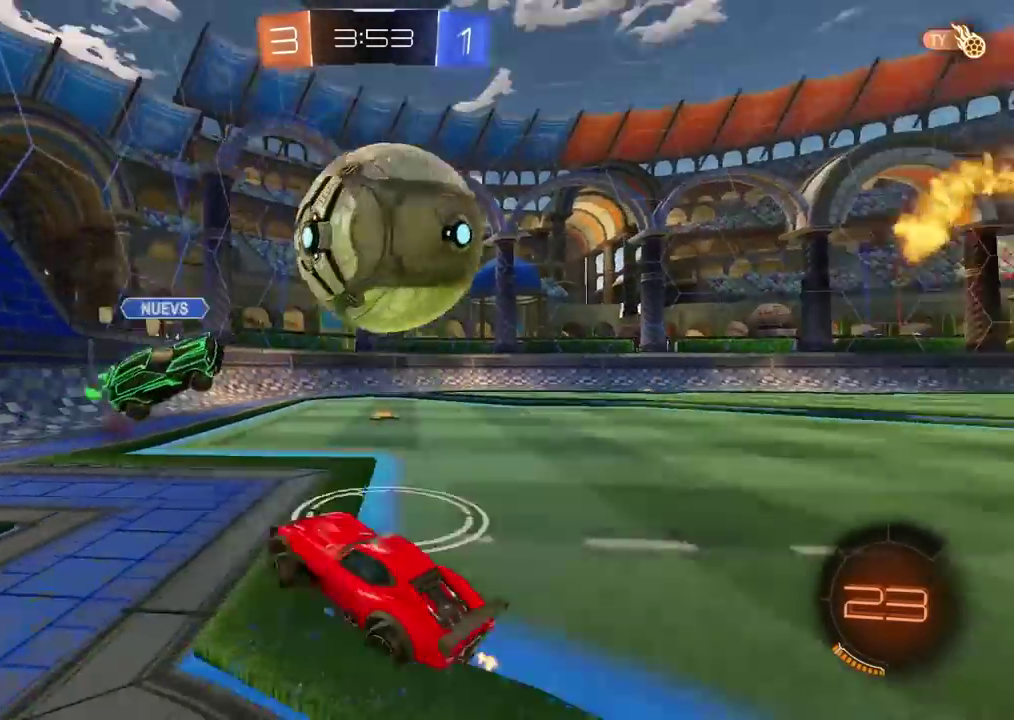
Gameplay with a controller (PlayStation layout); each line is a JSON object with the inputs held at the frame after it. "events" lists button and stick changes between this image and that frame as [ms after this image, input, new state], when the widget could be followed in between. Not read: R1.
{"buttons": ["R2"], "left_stick": "right", "right_stick": "center", "events": [[233, "left_stick", "right"]]}
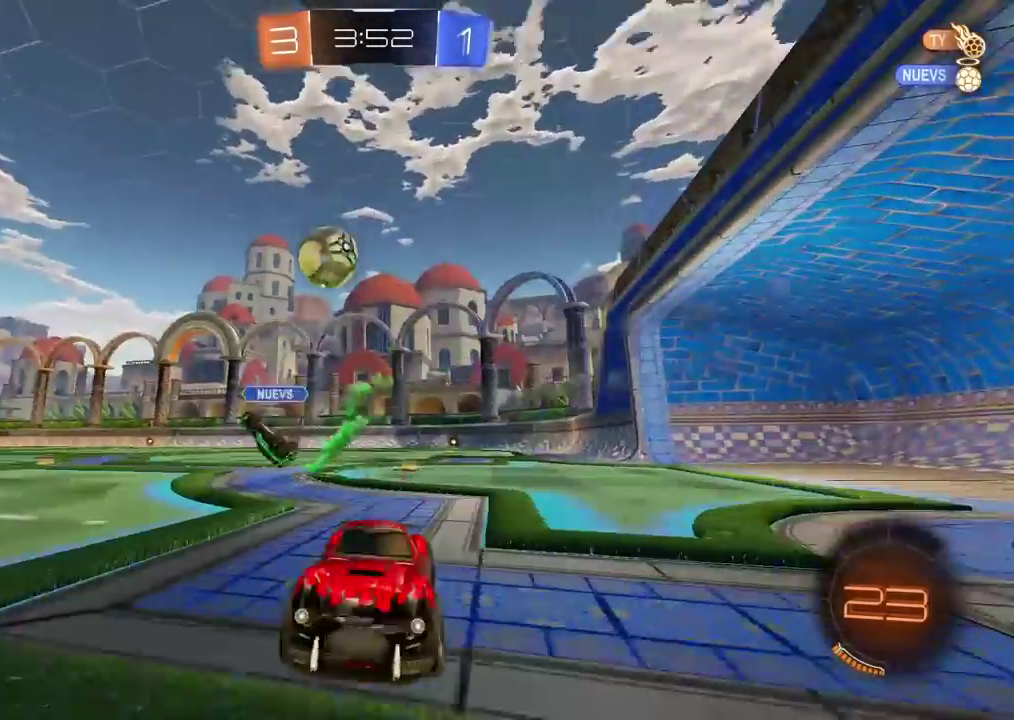
{"buttons": ["R2"], "left_stick": "right", "right_stick": "center", "events": []}
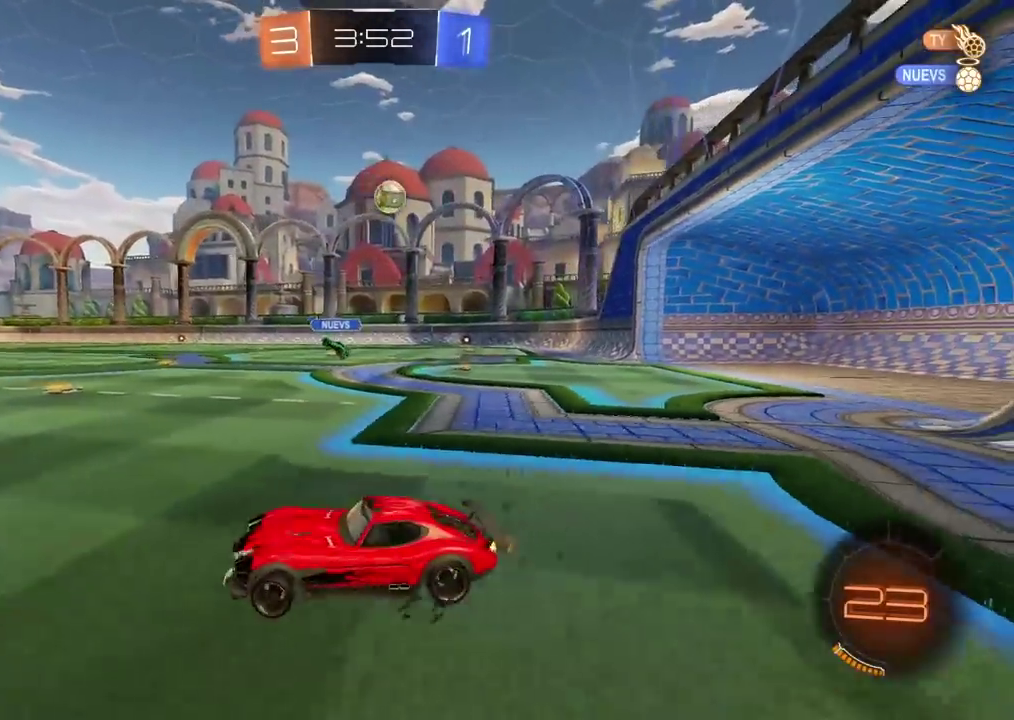
{"buttons": ["R2"], "left_stick": "center", "right_stick": "center", "events": [[400, "left_stick", "center"]]}
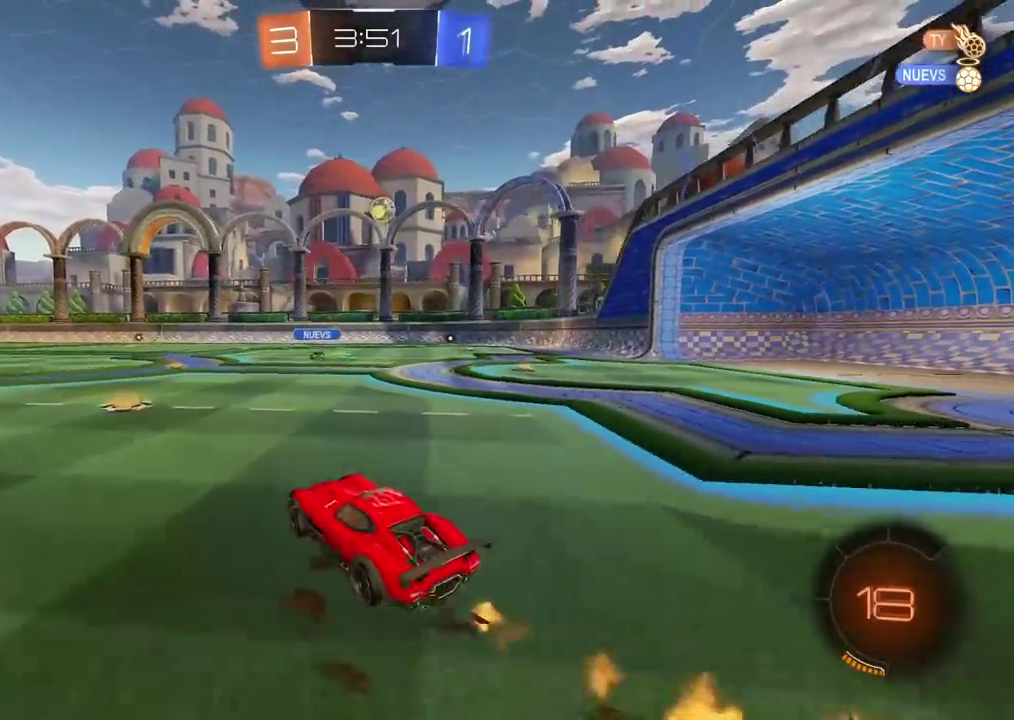
{"buttons": ["R2"], "left_stick": "up", "right_stick": "center", "events": [[100, "left_stick", "left"], [233, "left_stick", "center"], [383, "left_stick", "up"], [417, "CROSS", "down"], [500, "CROSS", "up"]]}
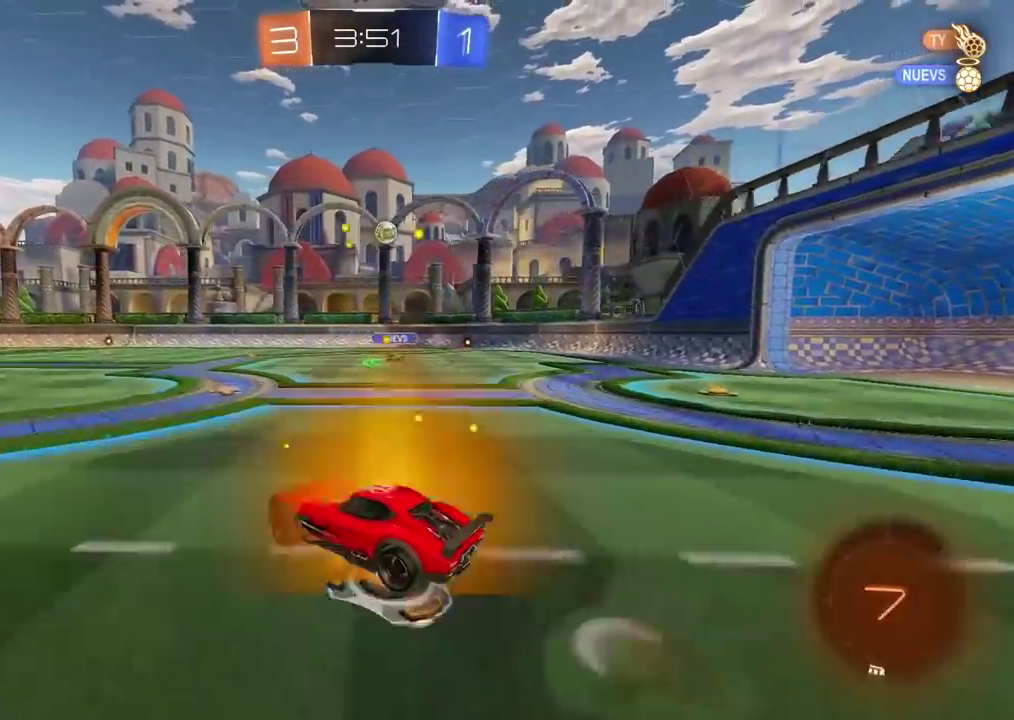
{"buttons": ["R2"], "left_stick": "center", "right_stick": "center", "events": [[33, "CROSS", "down"], [183, "CROSS", "up"], [233, "left_stick", "center"]]}
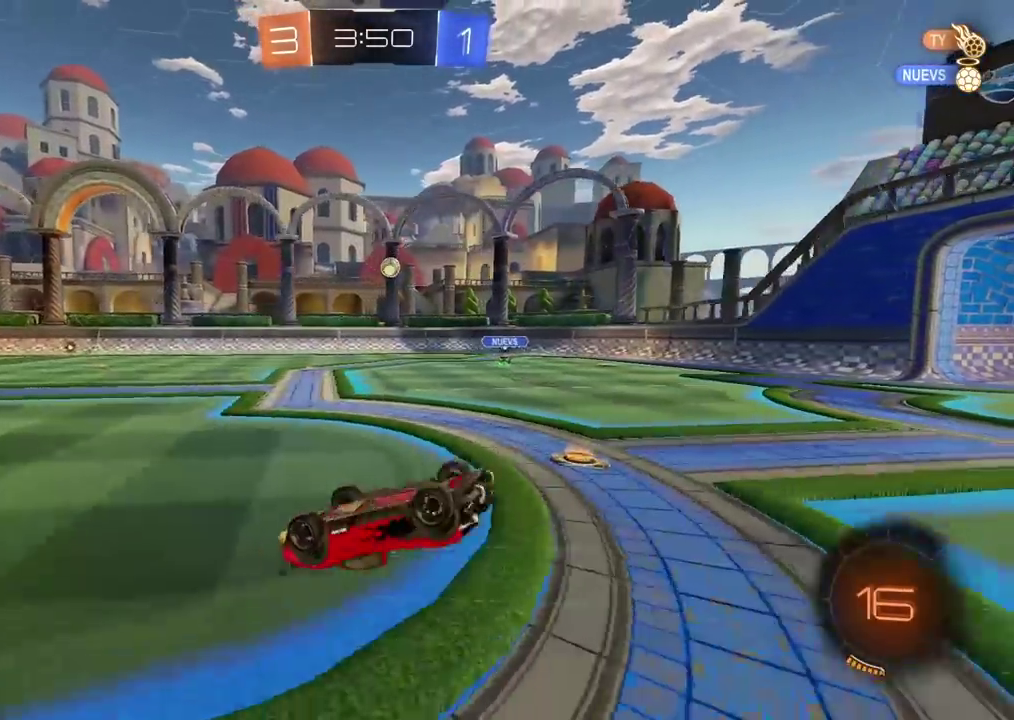
{"buttons": ["R2"], "left_stick": "center", "right_stick": "center", "events": []}
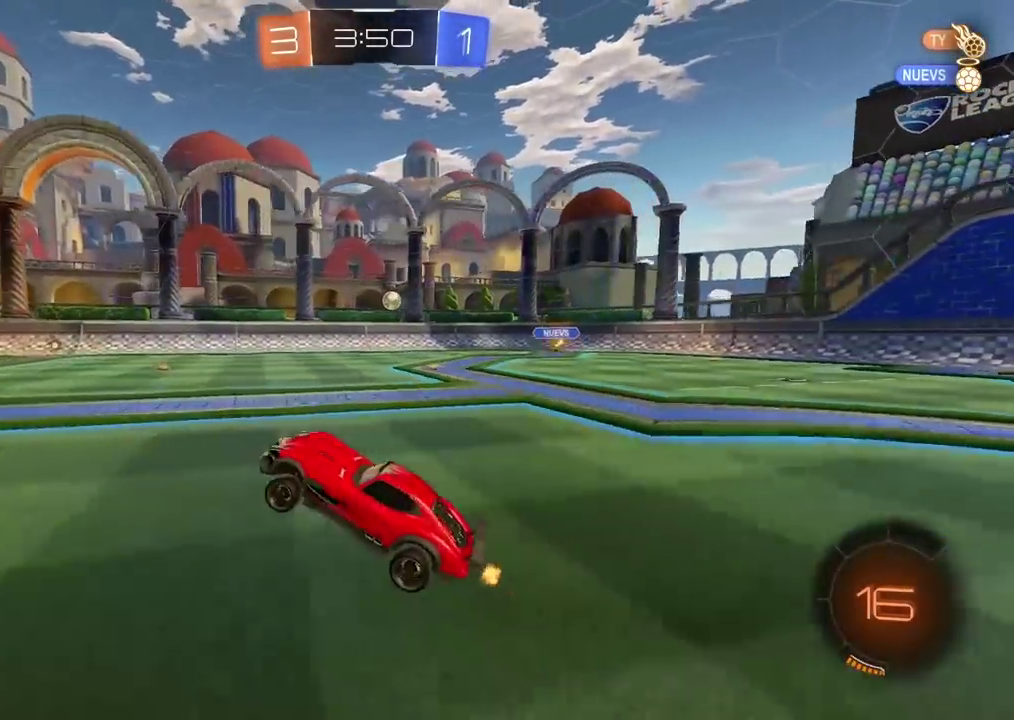
{"buttons": ["R2"], "left_stick": "center", "right_stick": "center", "events": []}
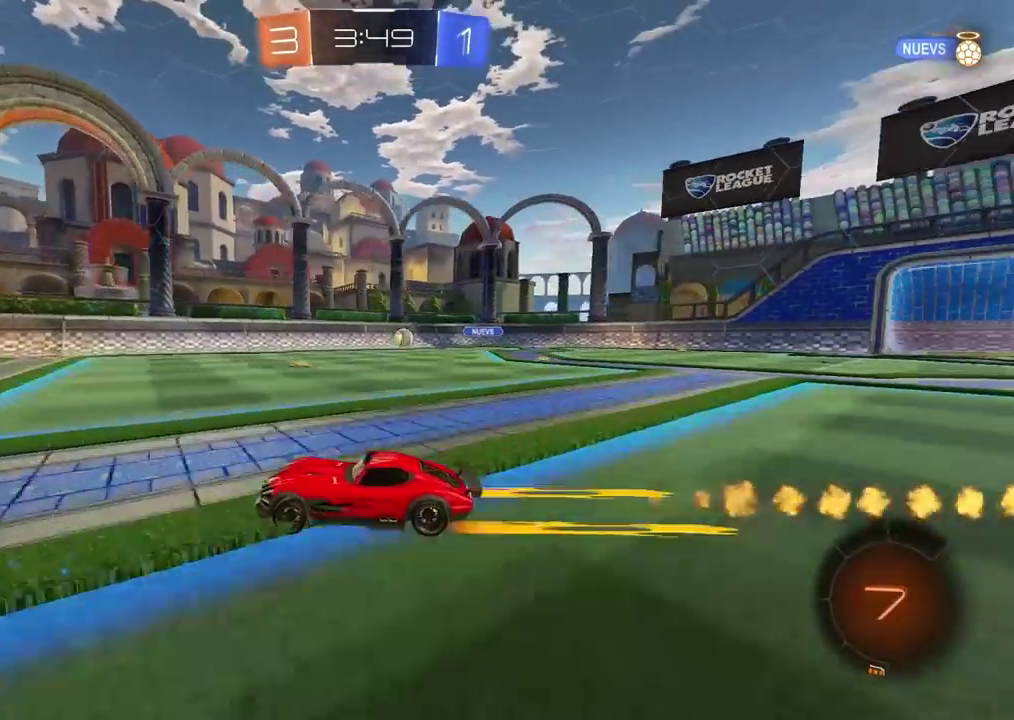
{"buttons": ["R2"], "left_stick": "center", "right_stick": "center", "events": []}
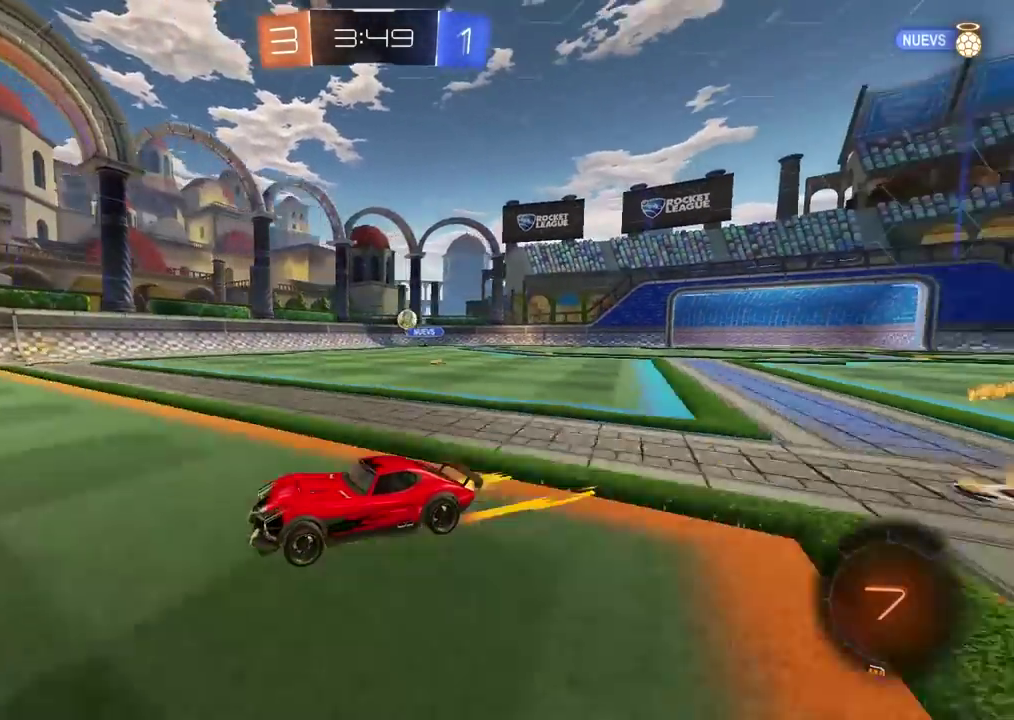
{"buttons": ["R2"], "left_stick": "center", "right_stick": "center", "events": [[367, "TRIANGLE", "down"], [450, "TRIANGLE", "up"]]}
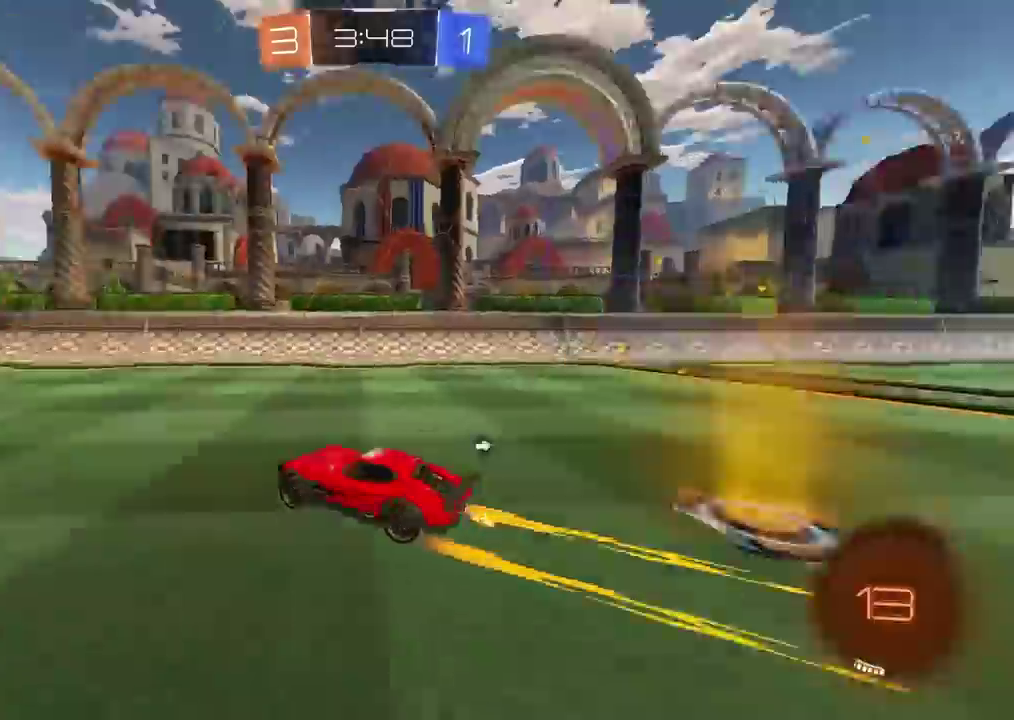
{"buttons": ["R2"], "left_stick": "center", "right_stick": "center", "events": []}
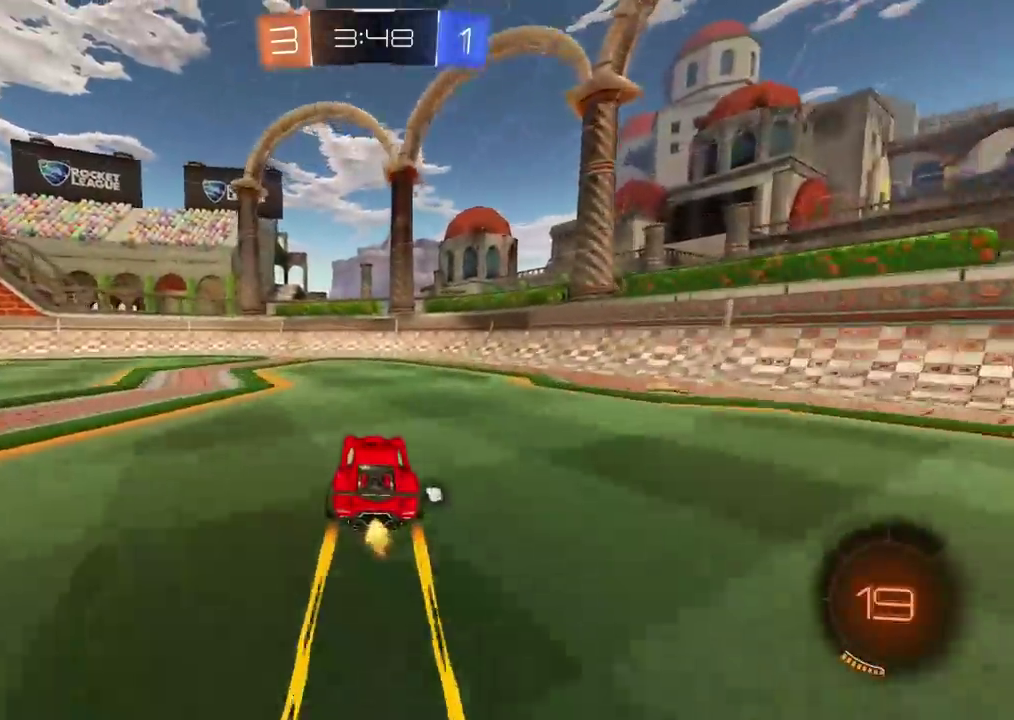
{"buttons": ["R2"], "left_stick": "left", "right_stick": "center", "events": [[17, "left_stick", "left"], [100, "left_stick", "center"], [467, "left_stick", "left"]]}
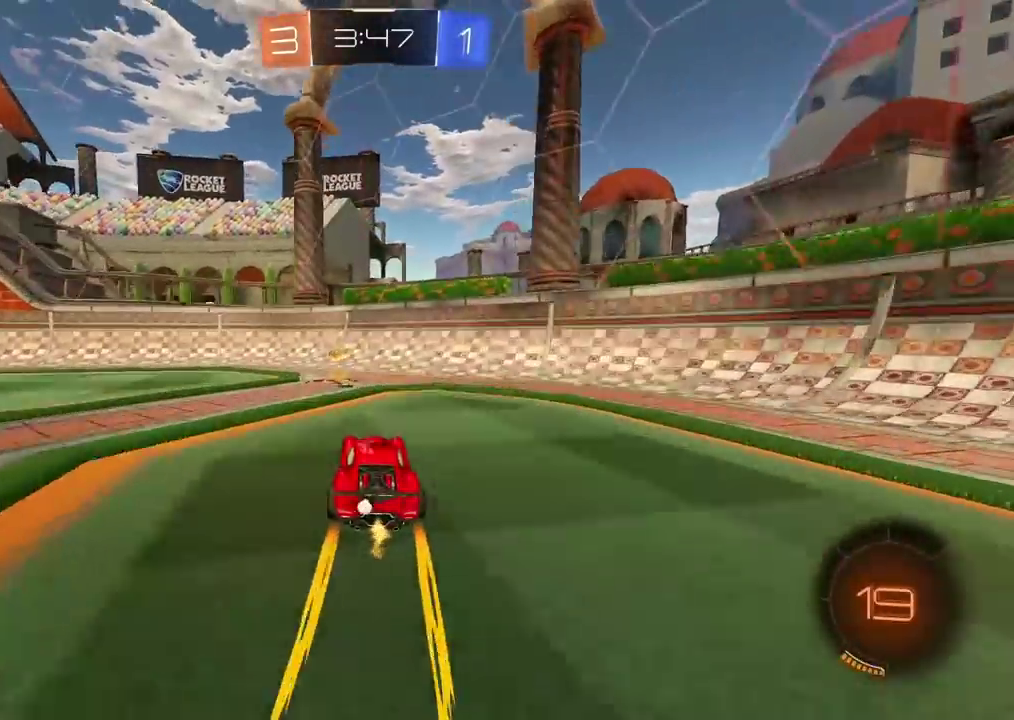
{"buttons": ["R2"], "left_stick": "left", "right_stick": "center", "events": []}
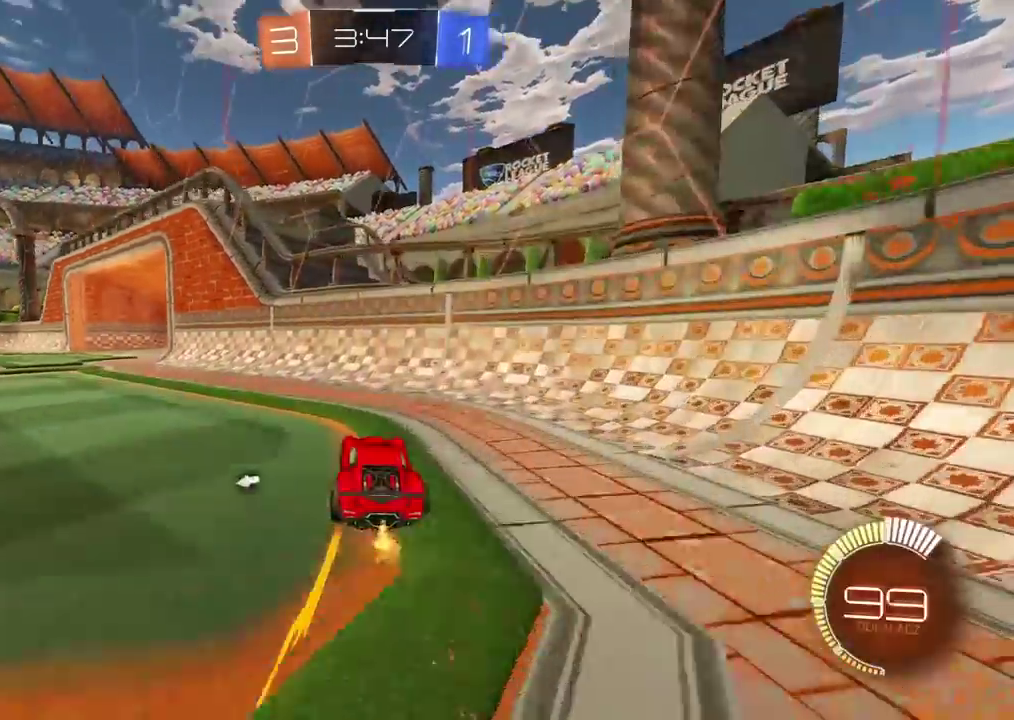
{"buttons": [], "left_stick": "center", "right_stick": "center", "events": [[33, "TRIANGLE", "down"], [133, "TRIANGLE", "up"], [417, "left_stick", "center"], [500, "R2", "up"]]}
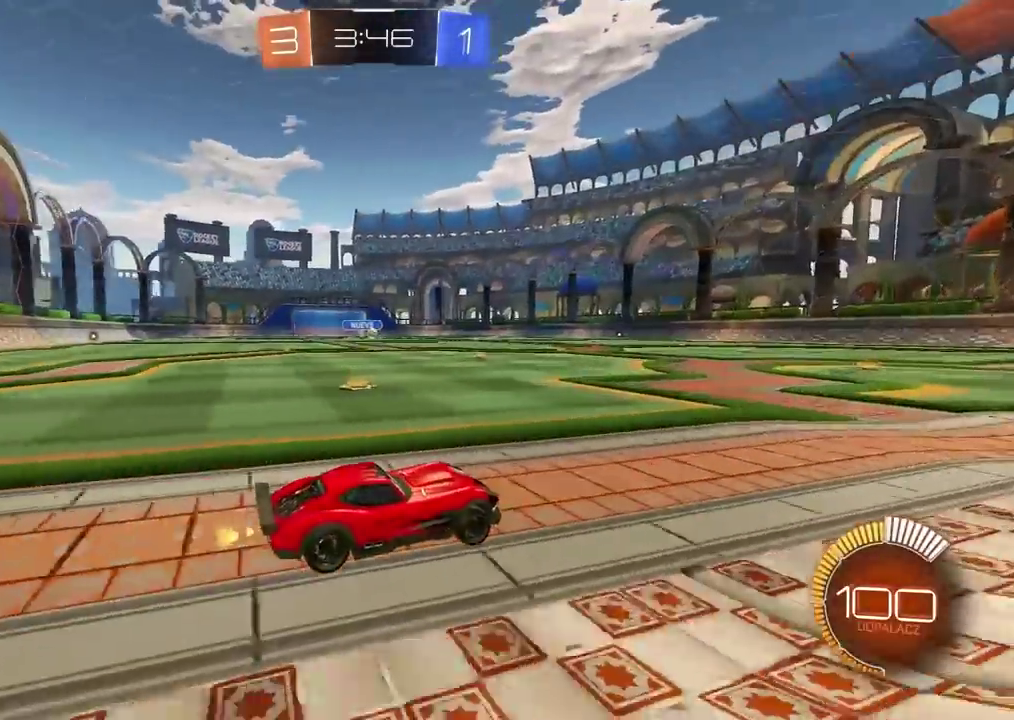
{"buttons": [], "left_stick": "center", "right_stick": "center", "events": []}
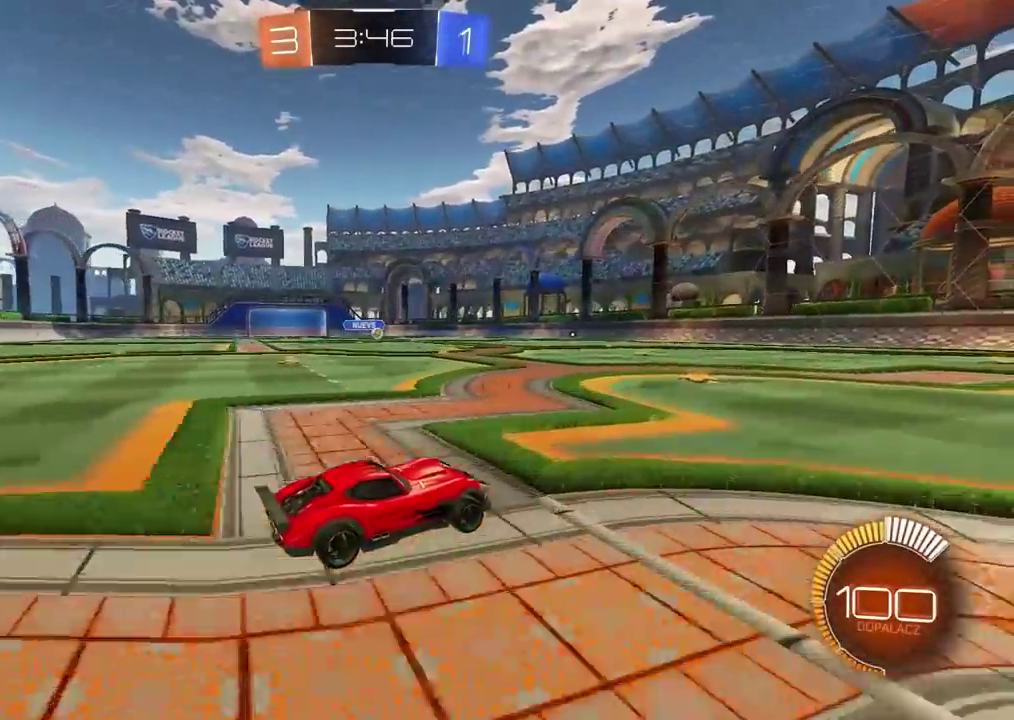
{"buttons": ["R2"], "left_stick": "center", "right_stick": "center", "events": [[17, "R2", "down"]]}
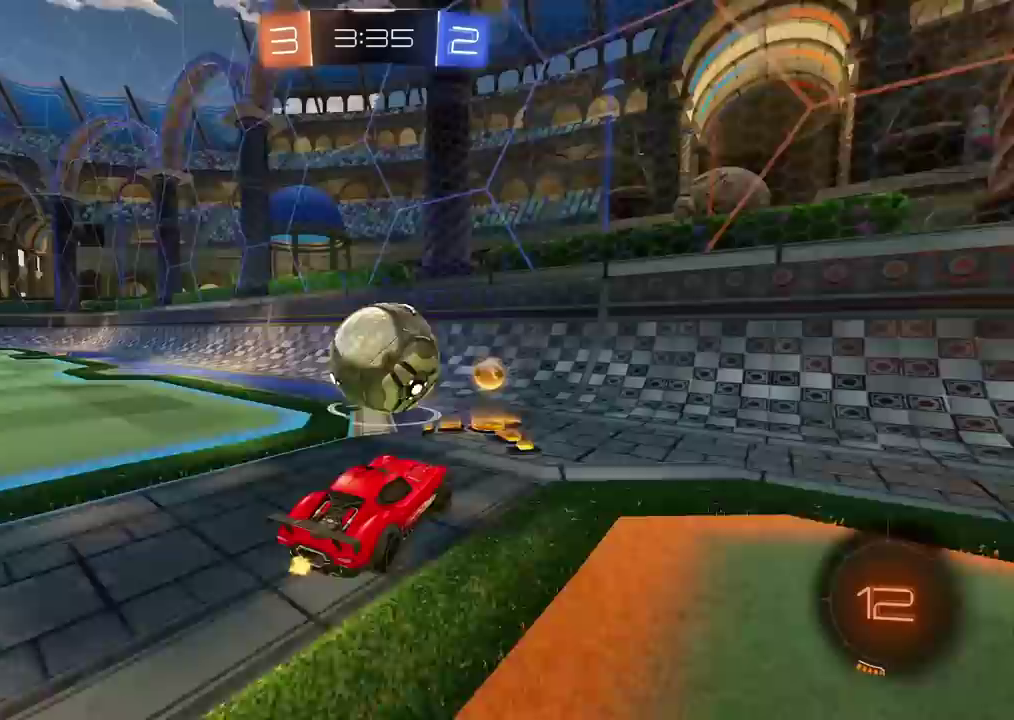
{"buttons": ["R2"], "left_stick": "center", "right_stick": "center", "events": []}
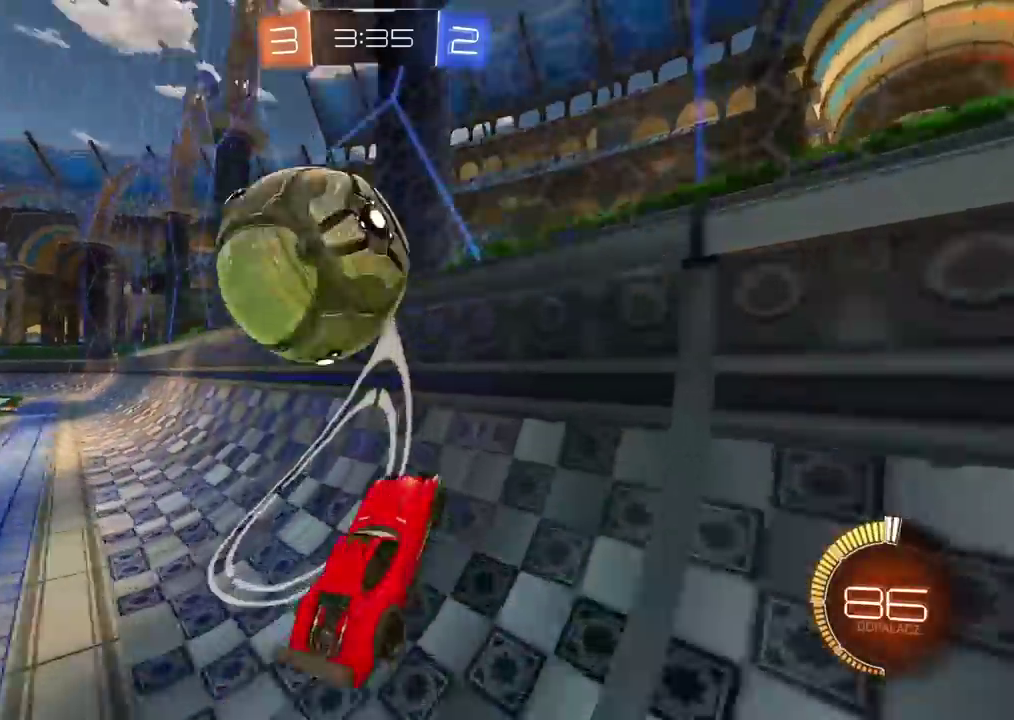
{"buttons": ["CROSS", "L2", "R2"], "left_stick": "down-left", "right_stick": "center", "events": [[183, "L2", "down"], [217, "left_stick", "down-left"], [300, "CROSS", "down"]]}
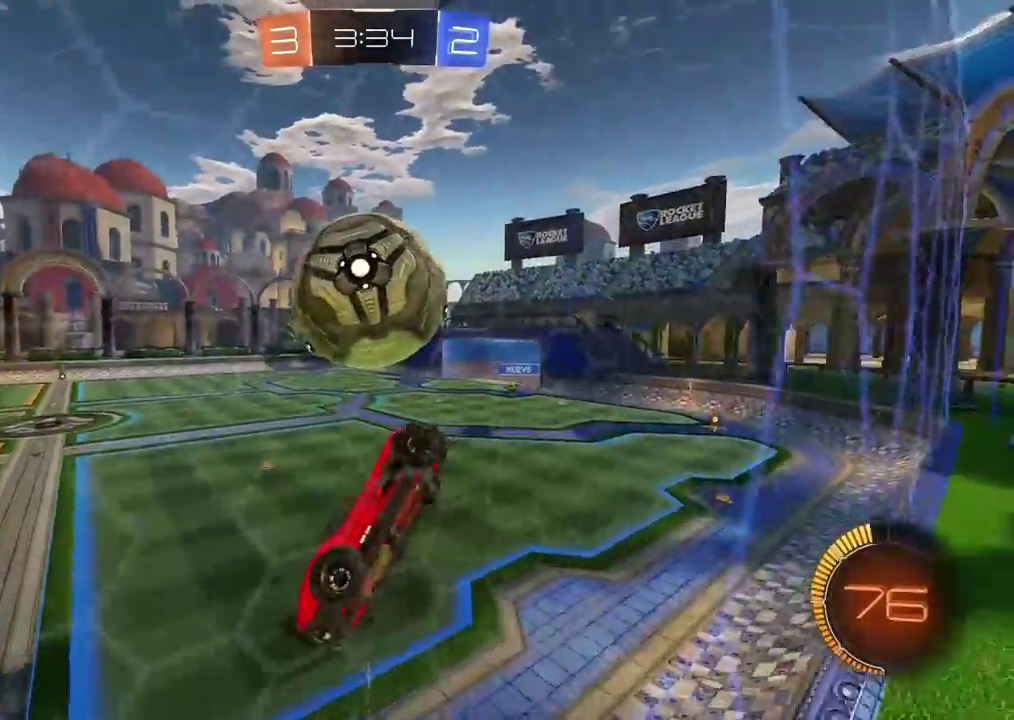
{"buttons": ["L2", "R2"], "left_stick": "down-right", "right_stick": "center", "events": [[67, "CROSS", "up"], [183, "left_stick", "center"], [383, "left_stick", "down-right"]]}
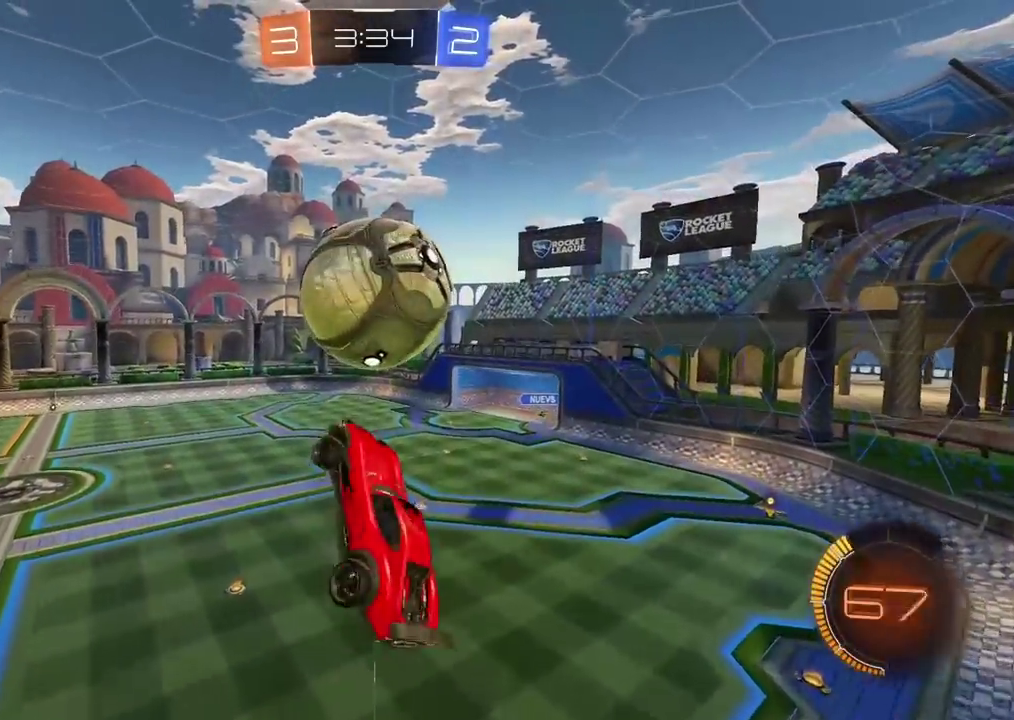
{"buttons": ["L2", "R2"], "left_stick": "up-right", "right_stick": "center", "events": [[200, "L2", "up"], [383, "left_stick", "up-right"], [467, "L2", "down"]]}
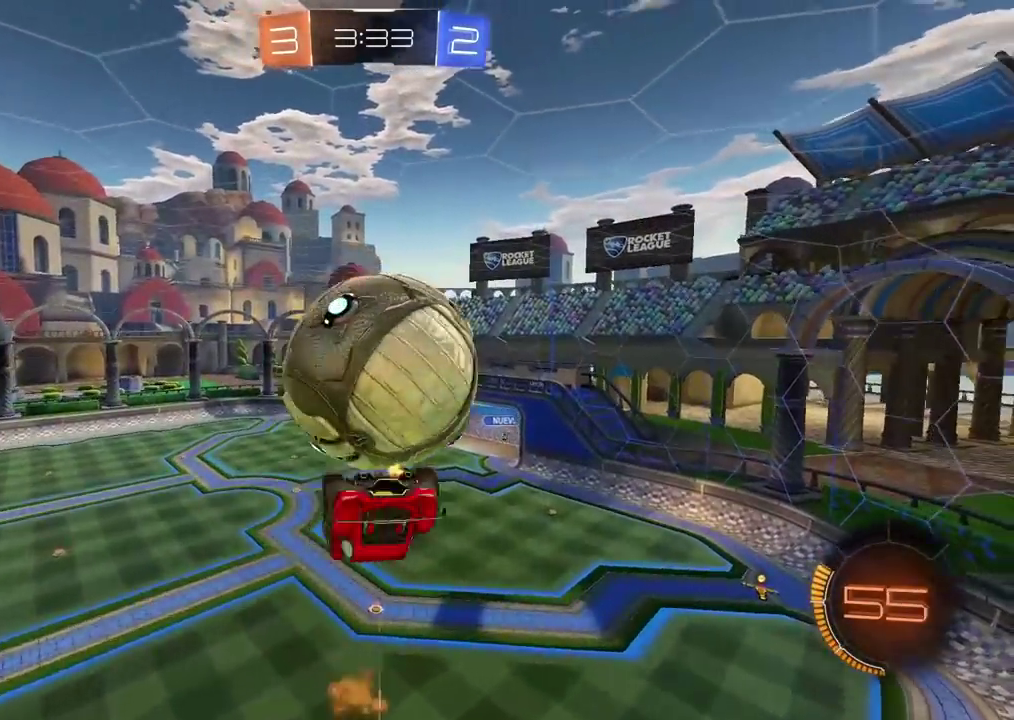
{"buttons": ["L2"], "left_stick": "up-right", "right_stick": "center", "events": [[100, "R2", "up"]]}
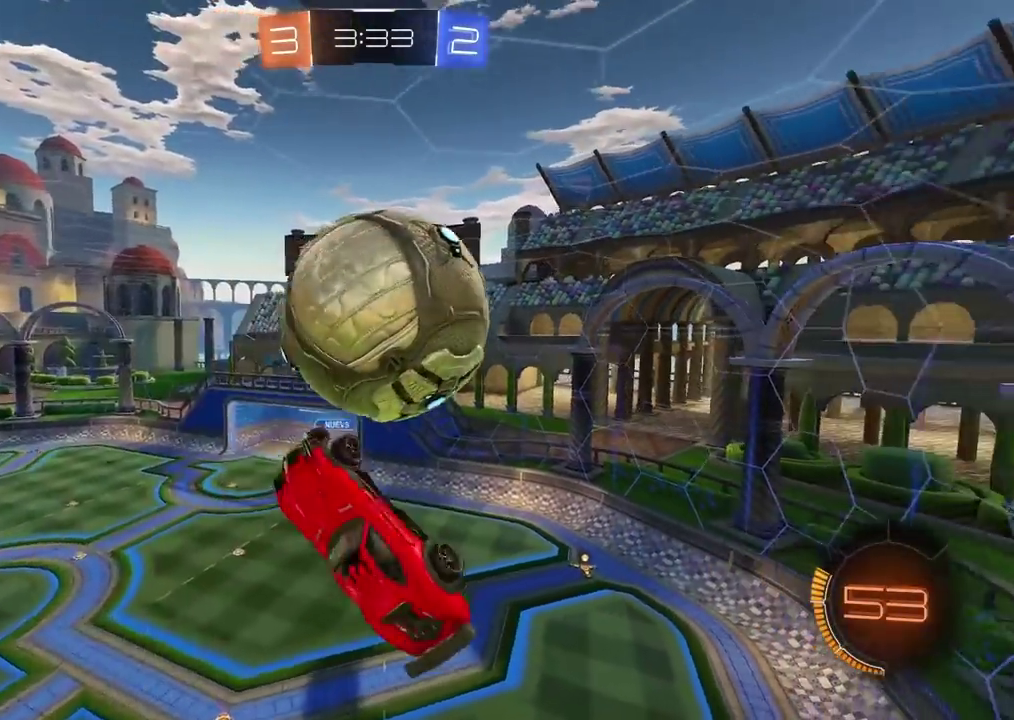
{"buttons": ["L2", "R2"], "left_stick": "down-right", "right_stick": "center"}
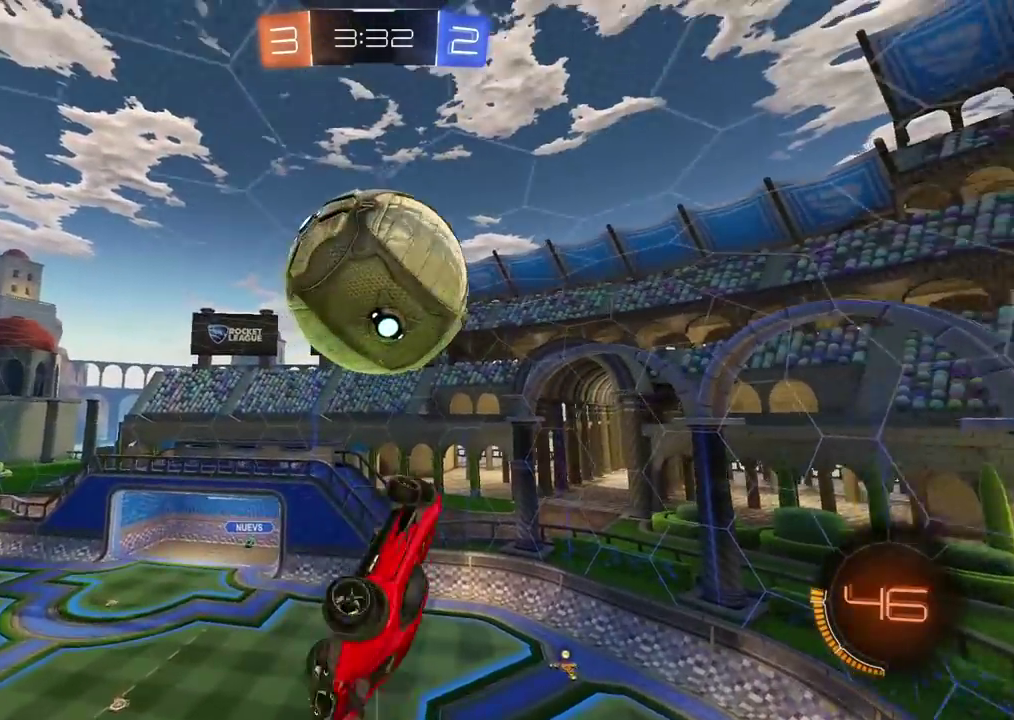
{"buttons": ["R2"], "left_stick": "center", "right_stick": "center"}
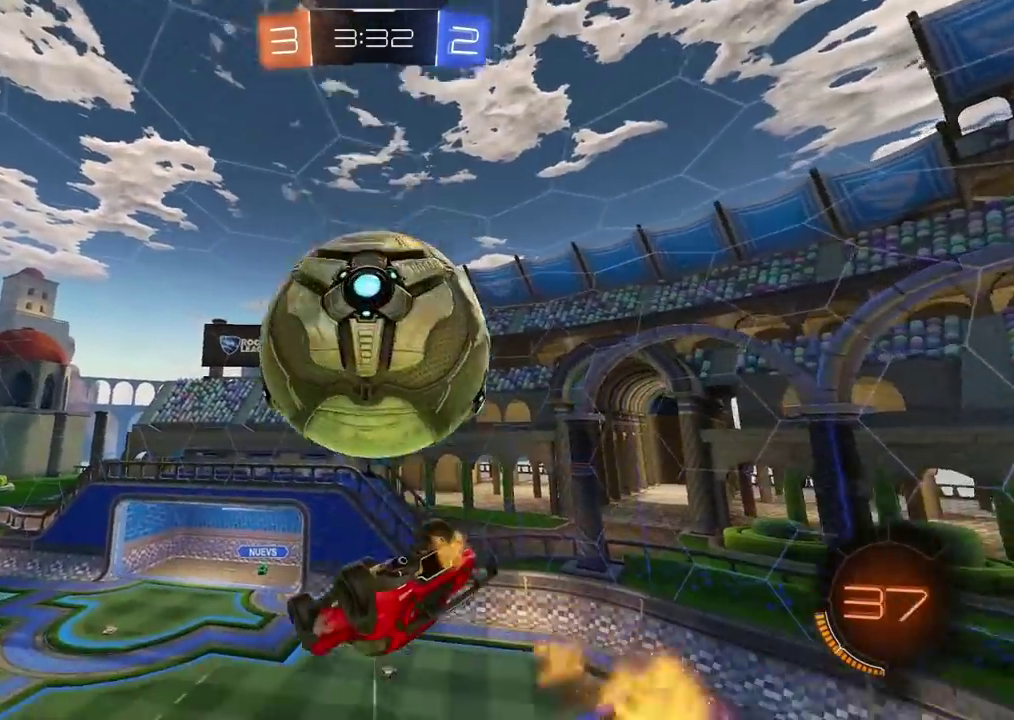
{"buttons": ["L2", "R2"], "left_stick": "down-left", "right_stick": "center", "events": [[17, "L2", "down"], [17, "left_stick", "left"], [100, "left_stick", "up"], [250, "R2", "up"], [300, "left_stick", "up-left"], [383, "left_stick", "left"], [417, "R2", "down"], [500, "left_stick", "down-left"]]}